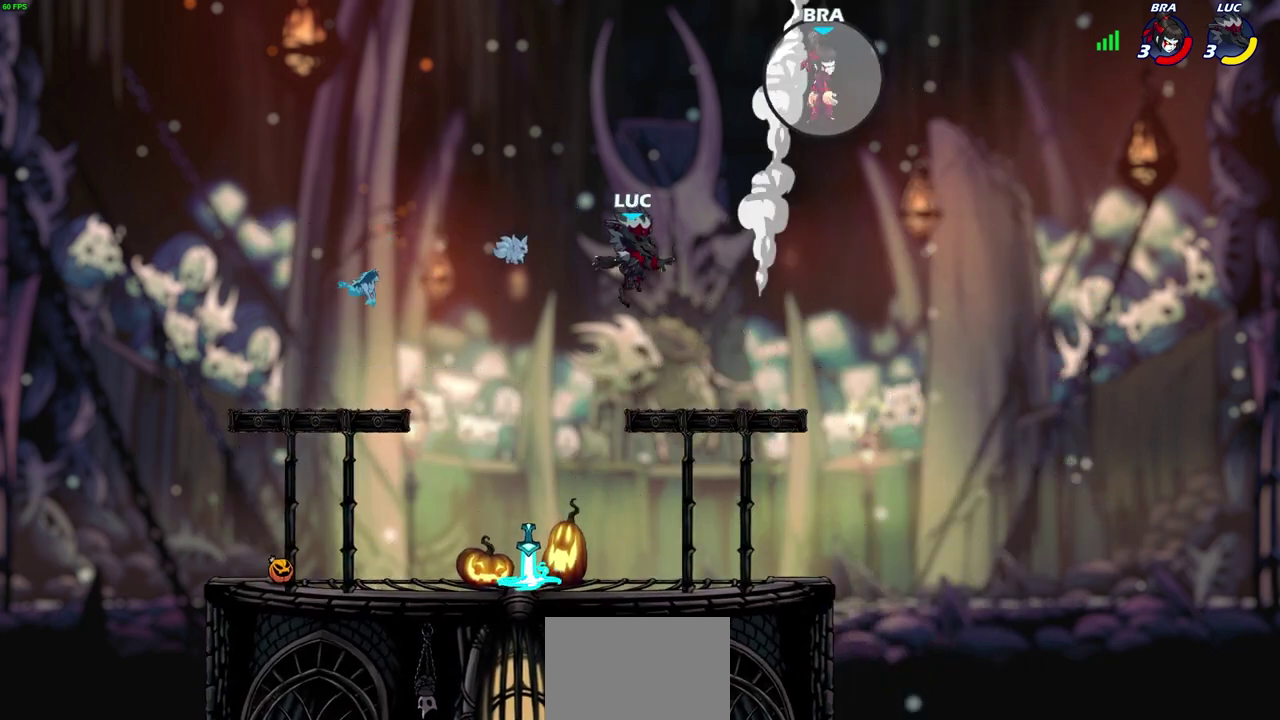
Gameplay with a controller (PlayStation layout); each line is a JSON object with the inputs held at the frame after it (dt_ms = milliseconds from this image to that frame). "events" lists button and stick changes between this image and that frame as [ms after this image, input, new state], when the widget could be followed in between. This document gives stick clicks only as held states, not as events. Not read: R1.
{"dt_ms": 300, "buttons": [], "left_stick": "right", "right_stick": "center", "events": [[117, "left_stick", "right"]]}
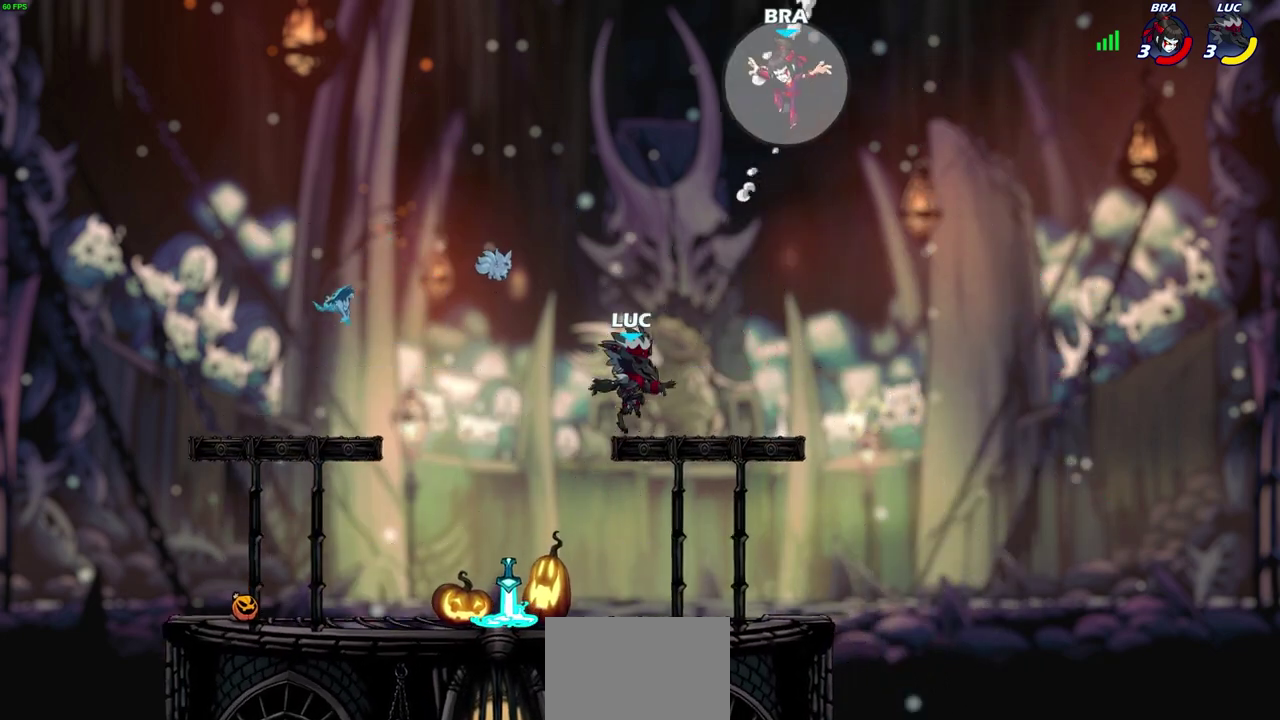
{"dt_ms": 400, "buttons": ["CIRCLE"], "left_stick": "up-left", "right_stick": "center", "events": [[150, "left_stick", "up-left"], [233, "CROSS", "down"], [233, "left_stick", "left"], [300, "CIRCLE", "down"], [317, "CROSS", "up"], [367, "left_stick", "up-left"]]}
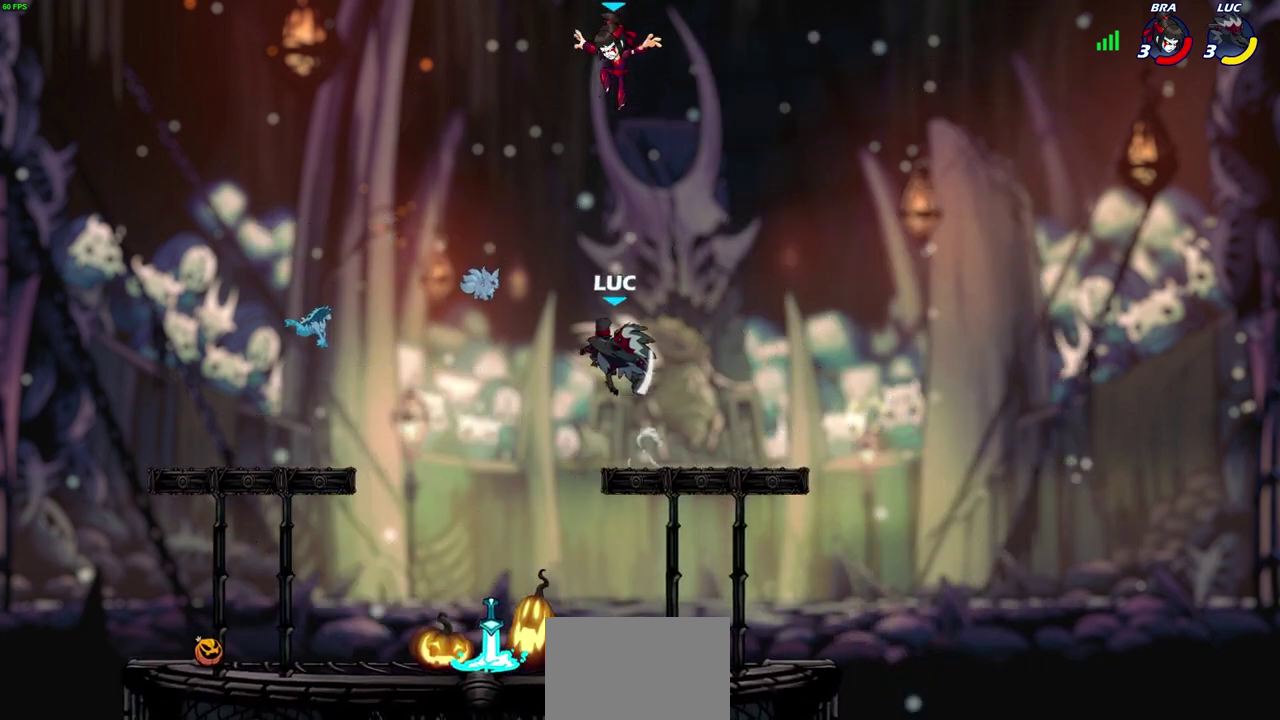
{"dt_ms": 800, "buttons": [], "left_stick": "down-right", "right_stick": "center", "events": [[33, "CIRCLE", "up"], [83, "left_stick", "up"], [250, "left_stick", "up-left"], [467, "left_stick", "left"], [567, "left_stick", "down-left"], [633, "left_stick", "down"], [783, "left_stick", "down-right"]]}
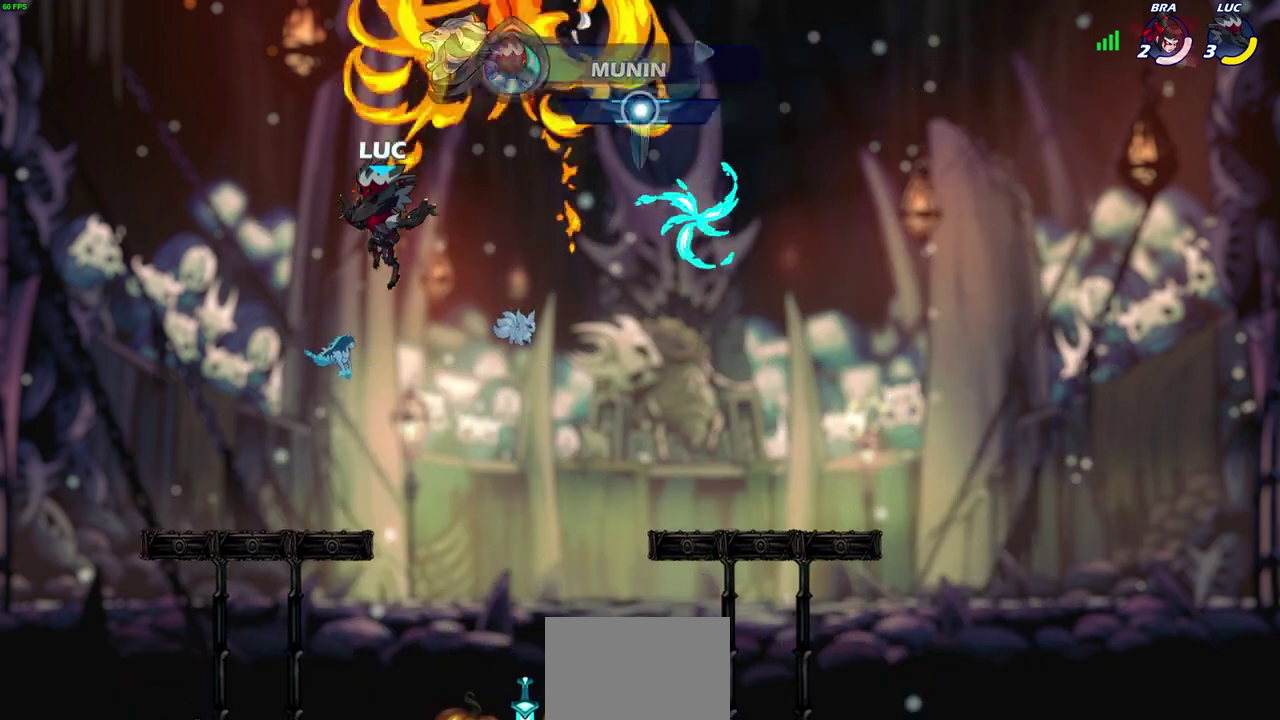
{"dt_ms": 300, "buttons": [], "left_stick": "down-right", "right_stick": "center", "events": [[67, "left_stick", "up-left"], [150, "left_stick", "down-right"]]}
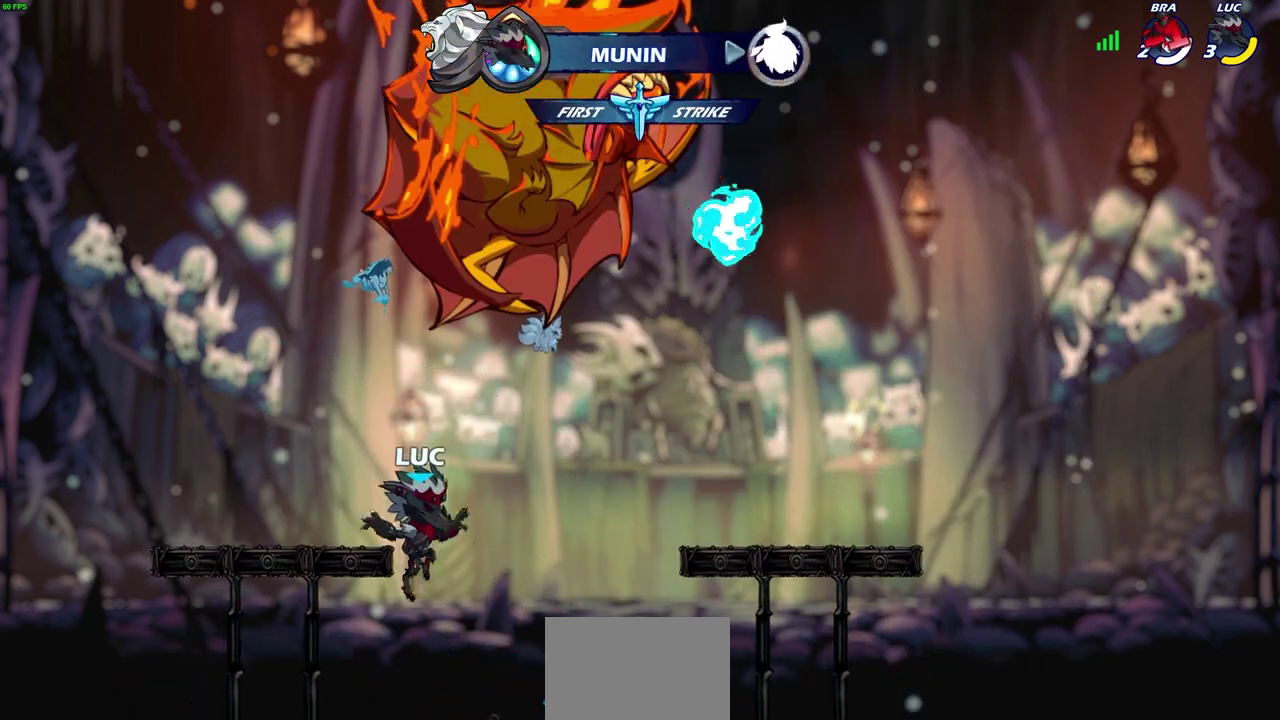
{"dt_ms": 300, "buttons": [], "left_stick": "right", "right_stick": "center", "events": [[167, "left_stick", "right"]]}
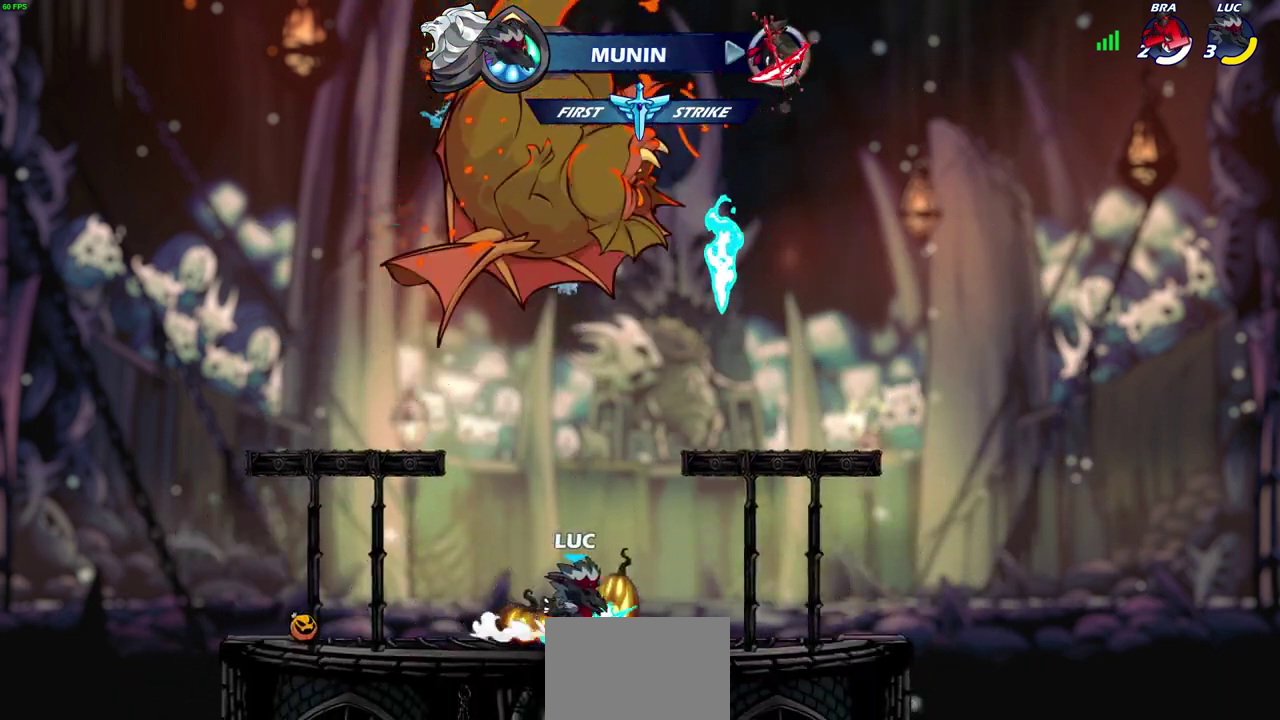
{"dt_ms": 700, "buttons": [], "left_stick": "center", "right_stick": "center", "events": [[17, "CROSS", "down"], [133, "CROSS", "up"], [283, "CROSS", "down"], [283, "left_stick", "up-left"], [367, "CROSS", "up"], [383, "CIRCLE", "down"], [450, "left_stick", "center"], [650, "CIRCLE", "up"]]}
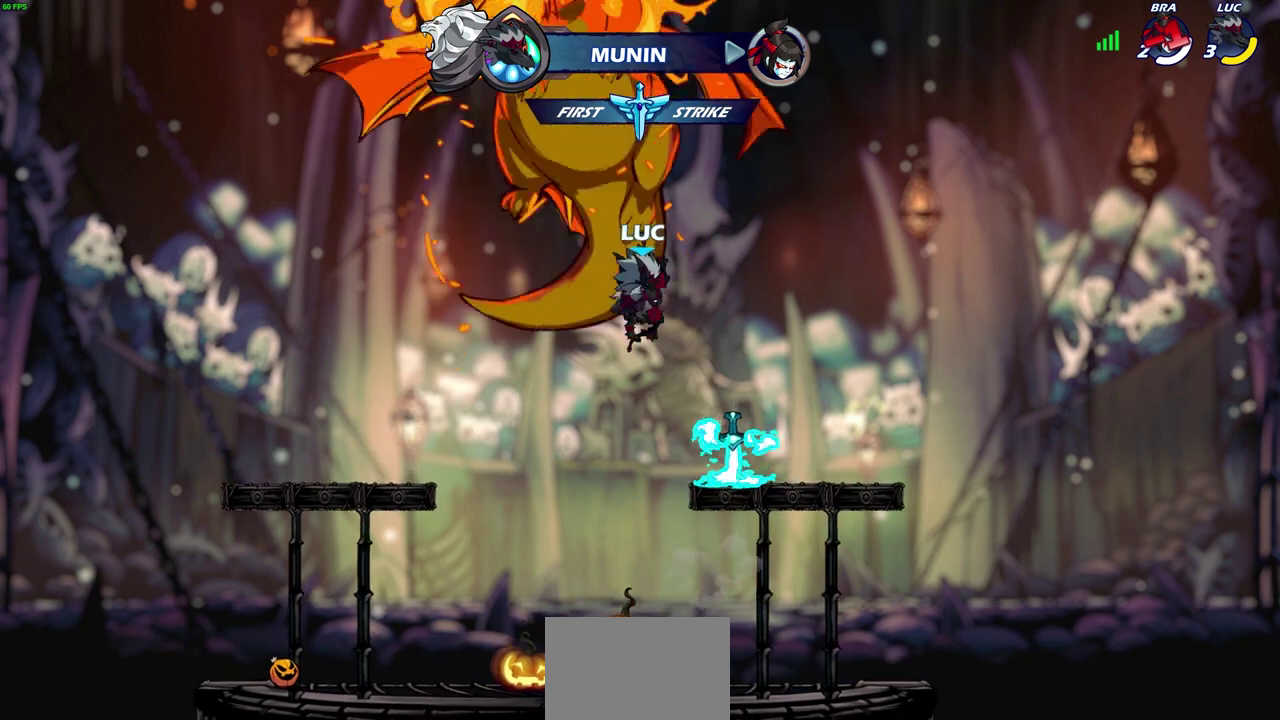
{"dt_ms": 600, "buttons": ["CIRCLE", "R2"], "left_stick": "center", "right_stick": "center", "events": [[300, "R2", "down"], [333, "CIRCLE", "down"]]}
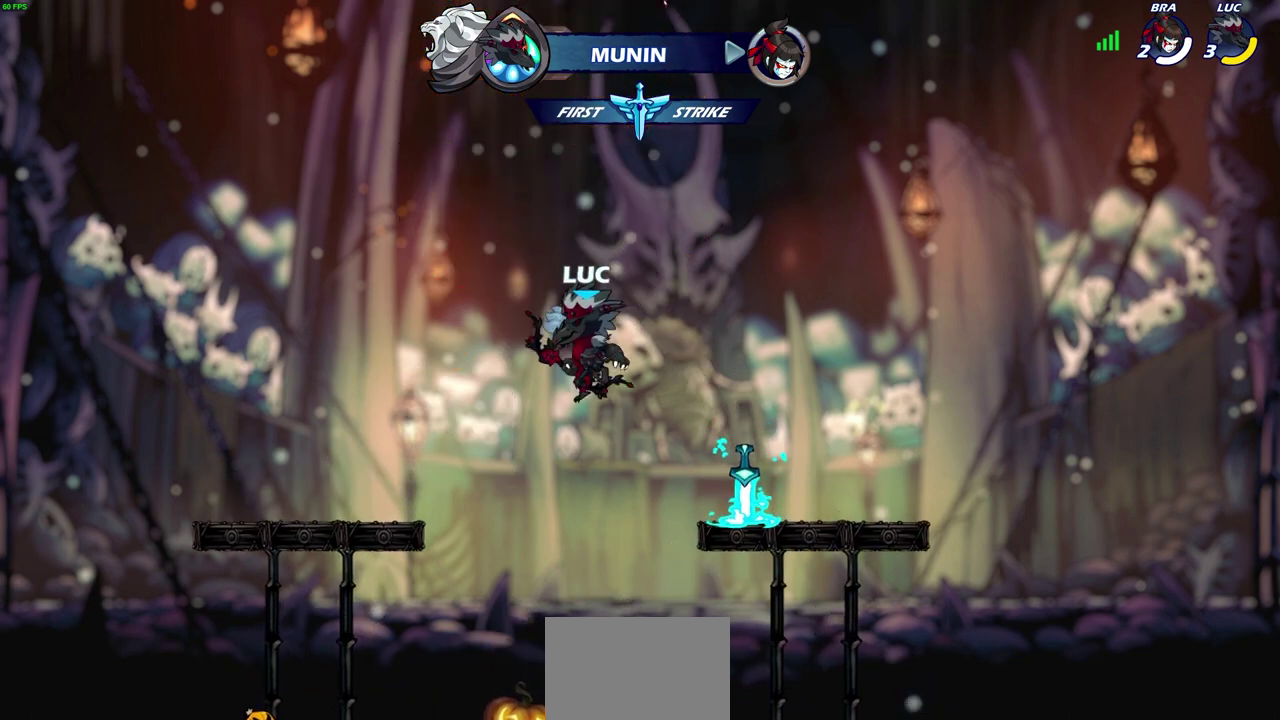
{"dt_ms": 400, "buttons": [], "left_stick": "up-right", "right_stick": "center", "events": [[100, "CIRCLE", "up"], [133, "R2", "up"], [150, "left_stick", "right"], [267, "CROSS", "down"], [267, "left_stick", "up-right"], [400, "CROSS", "up"]]}